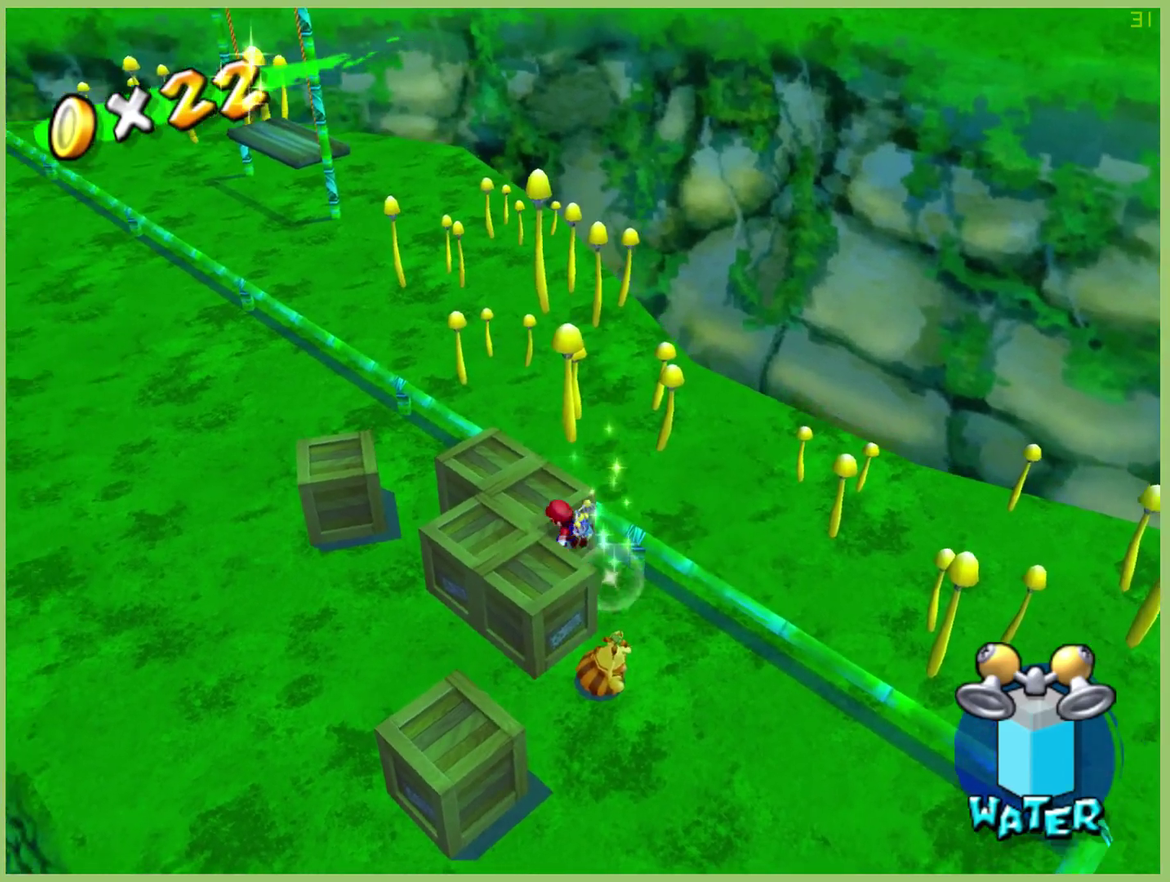
Gameplay with a controller (Xbox layout); each line is a JSON object with the inputs held at the frame after it. "events" lists button and stick changes between this image and that frame as [ms after this image, input, new state], when the widget could be followed in between. This overlay highlights the sticks when they move; stick clicks (L3 R3) are not distinguishable. Not read: A L3 R3.
{"buttons": [], "left_stick": "center", "right_stick": "center", "events": [[167, "left_stick", "center"], [200, "L1", "down"], [333, "L1", "up"]]}
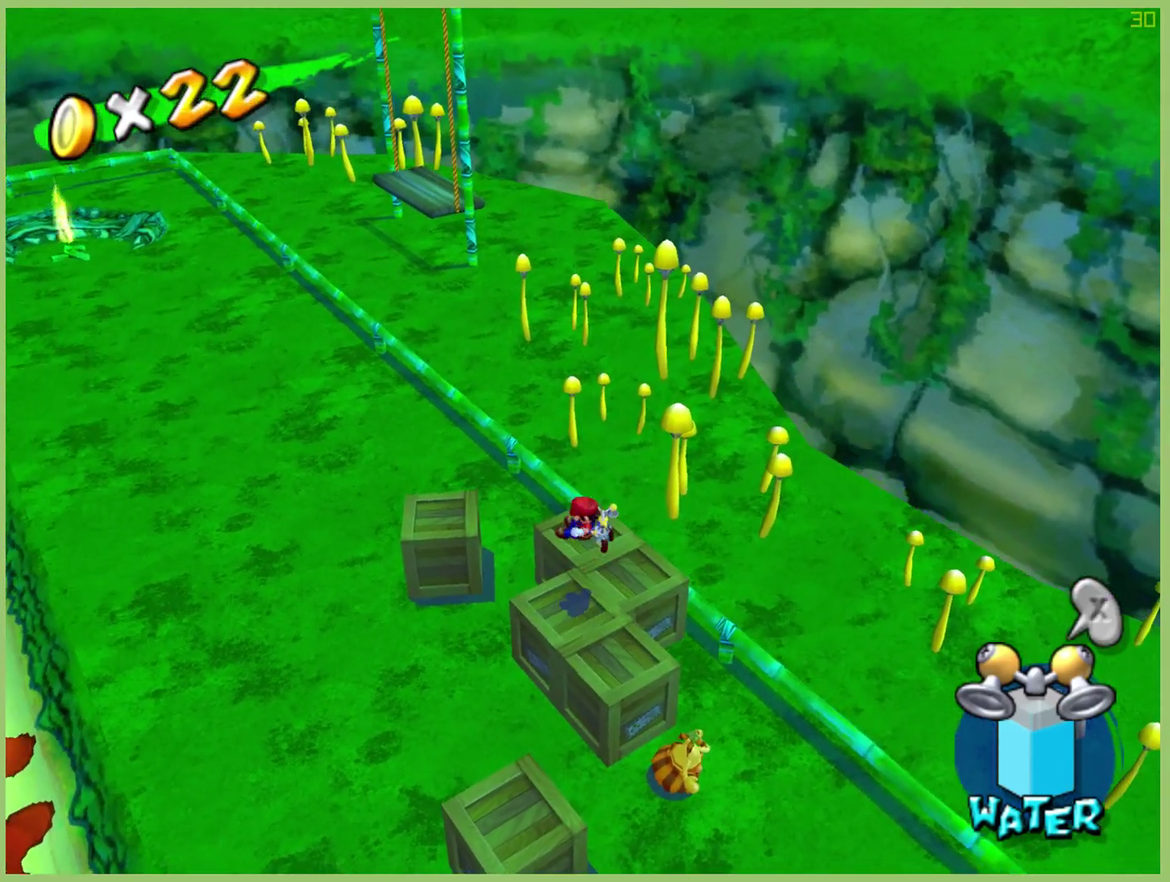
{"buttons": [], "left_stick": "left", "right_stick": "center", "events": [[500, "left_stick", "left"]]}
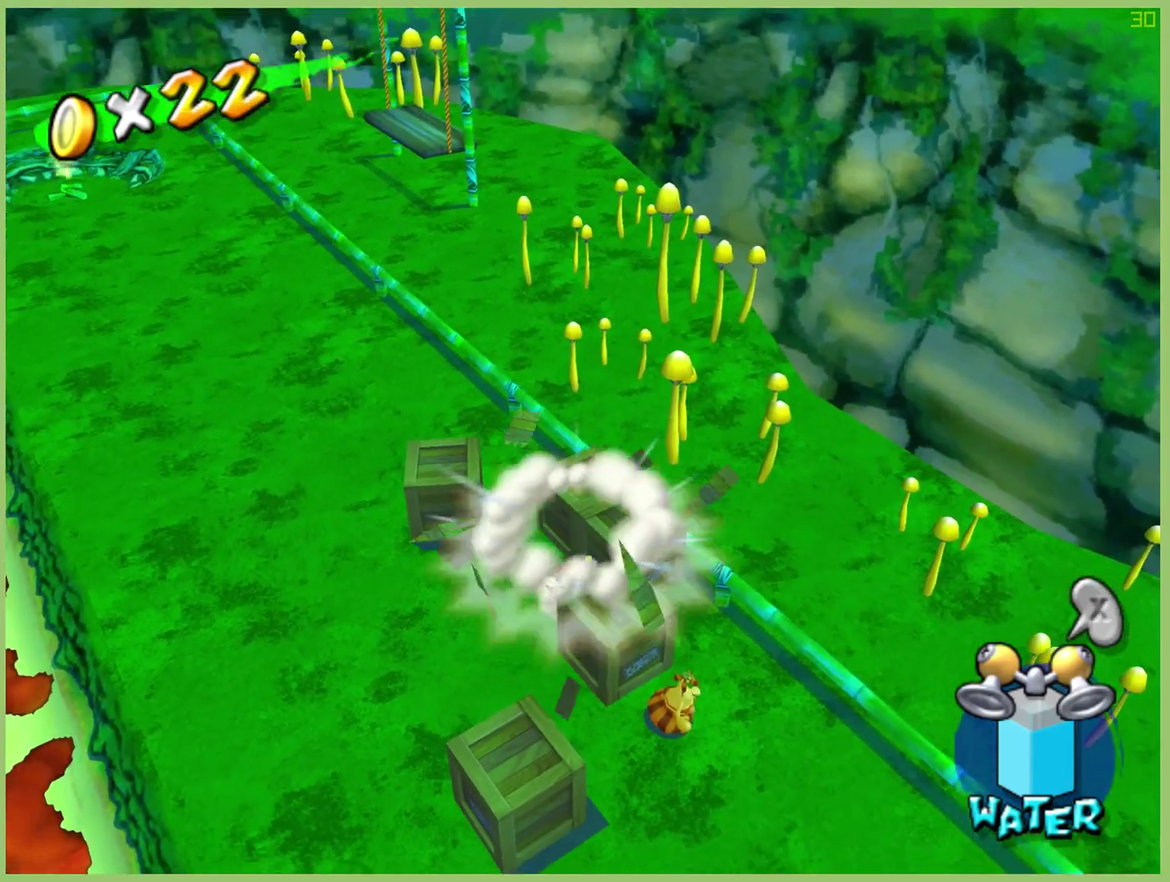
{"buttons": [], "left_stick": "up-right", "right_stick": "center", "events": [[200, "left_stick", "down-left"], [300, "left_stick", "up-right"]]}
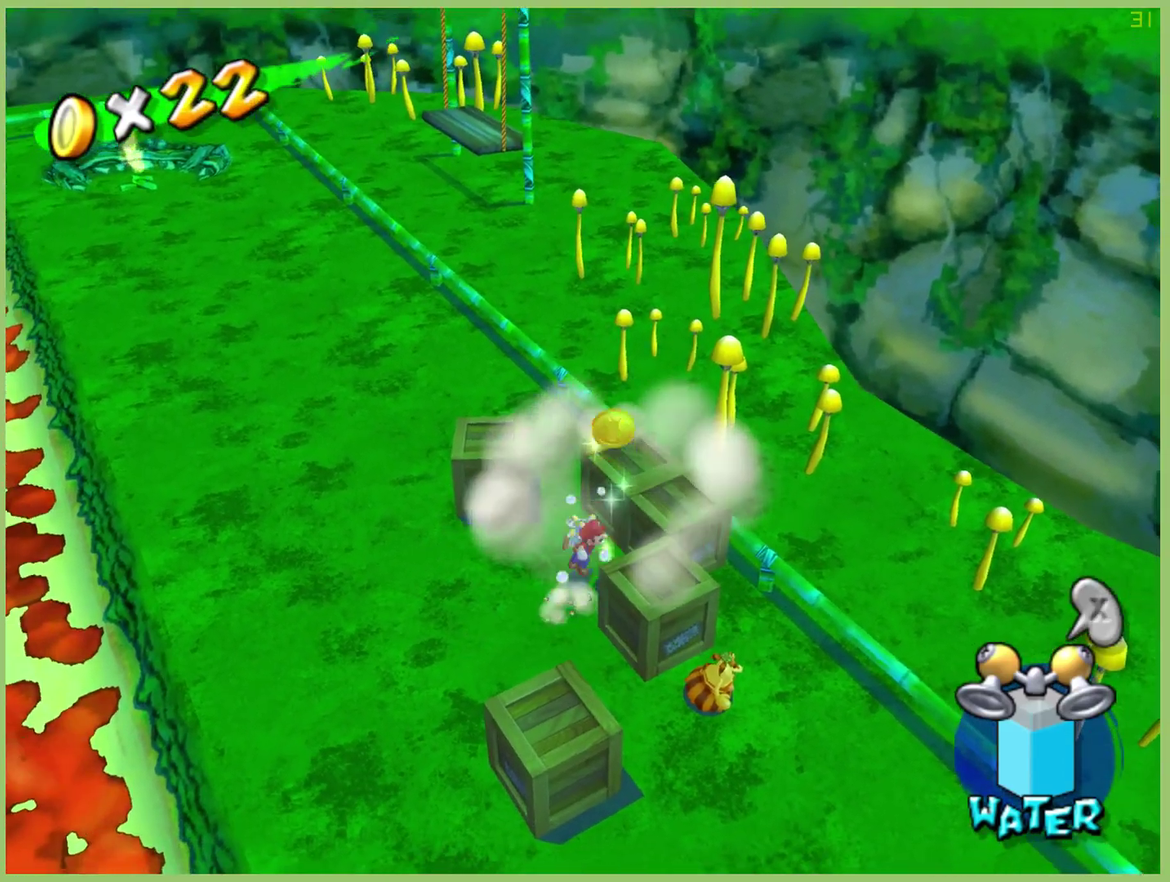
{"buttons": ["L1"], "left_stick": "center", "right_stick": "center", "events": [[367, "left_stick", "center"], [467, "L1", "down"]]}
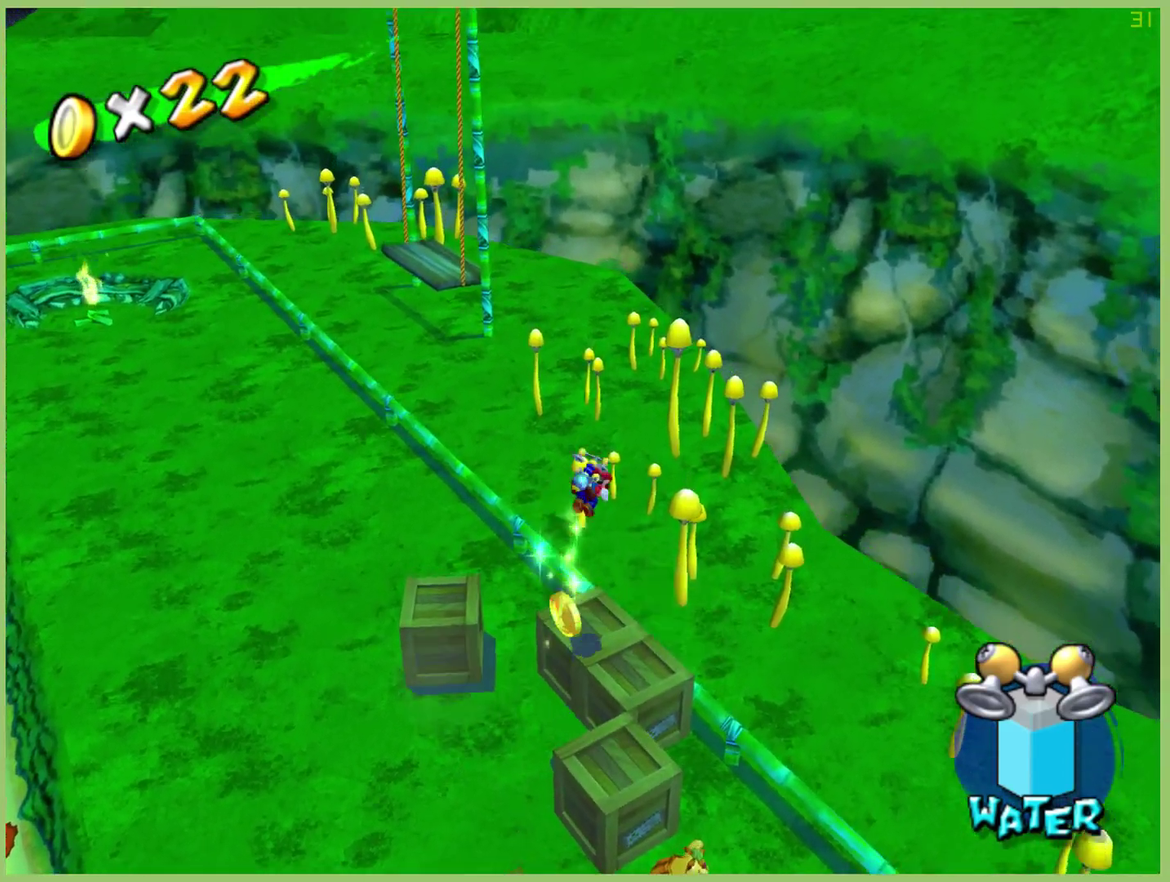
{"buttons": [], "left_stick": "center", "right_stick": "center", "events": [[67, "L1", "up"]]}
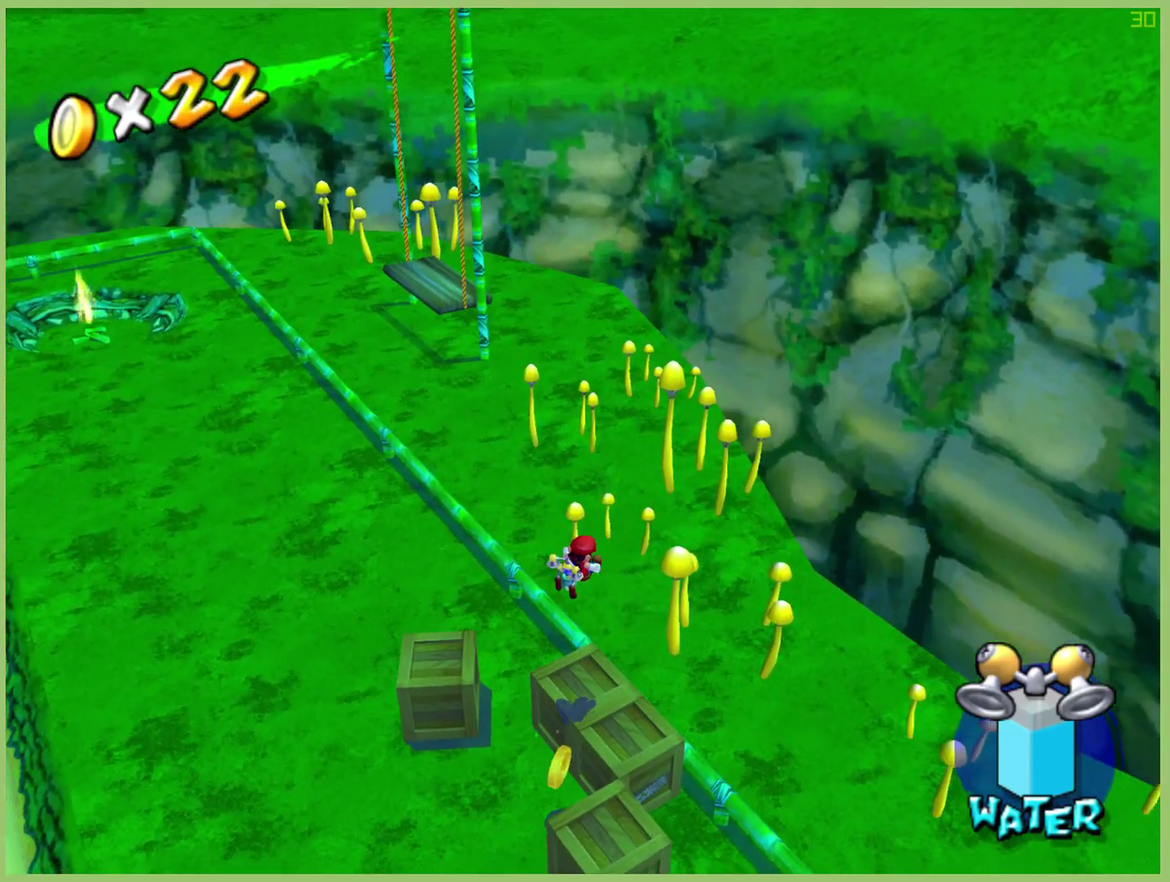
{"buttons": [], "left_stick": "center", "right_stick": "center", "events": []}
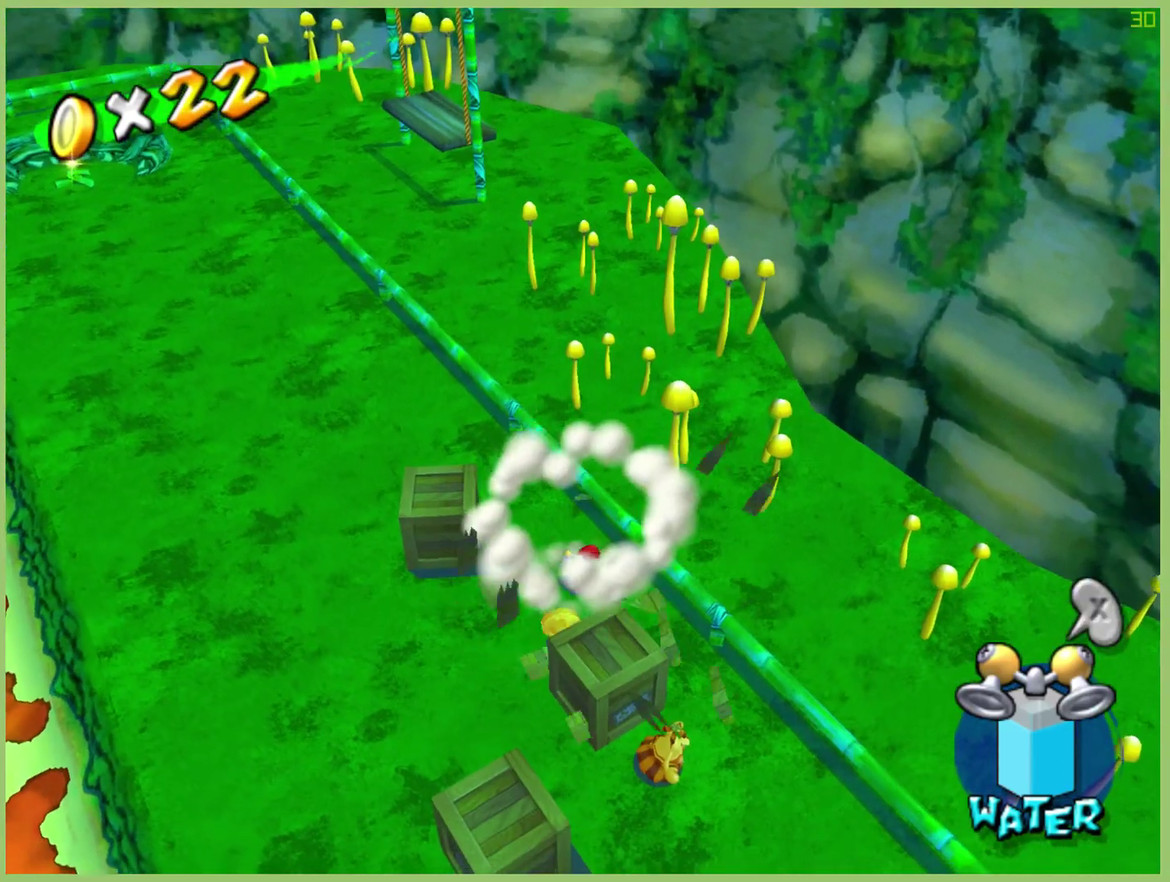
{"buttons": [], "left_stick": "down-left", "right_stick": "center", "events": [[133, "left_stick", "down"], [300, "left_stick", "down-left"]]}
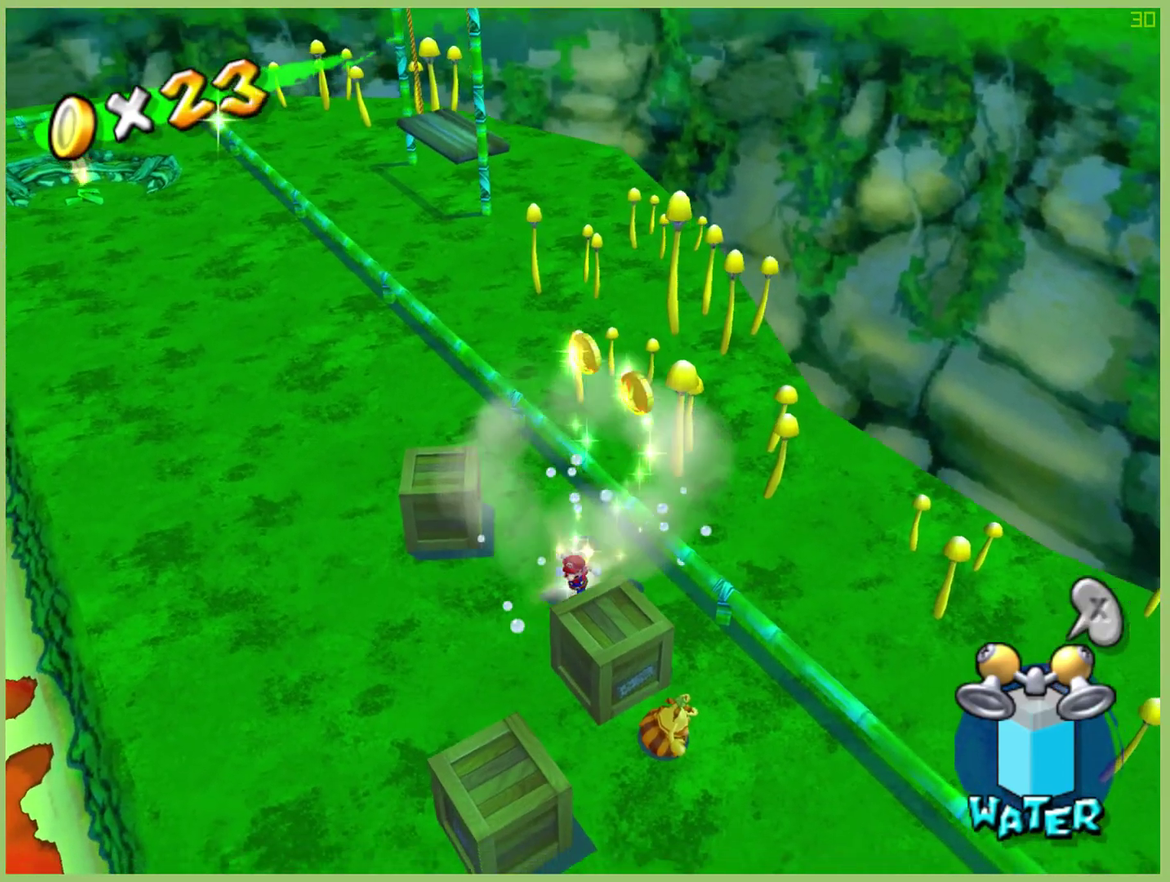
{"buttons": [], "left_stick": "up-right", "right_stick": "center", "events": [[100, "left_stick", "down"], [167, "left_stick", "down-right"], [267, "left_stick", "up-right"]]}
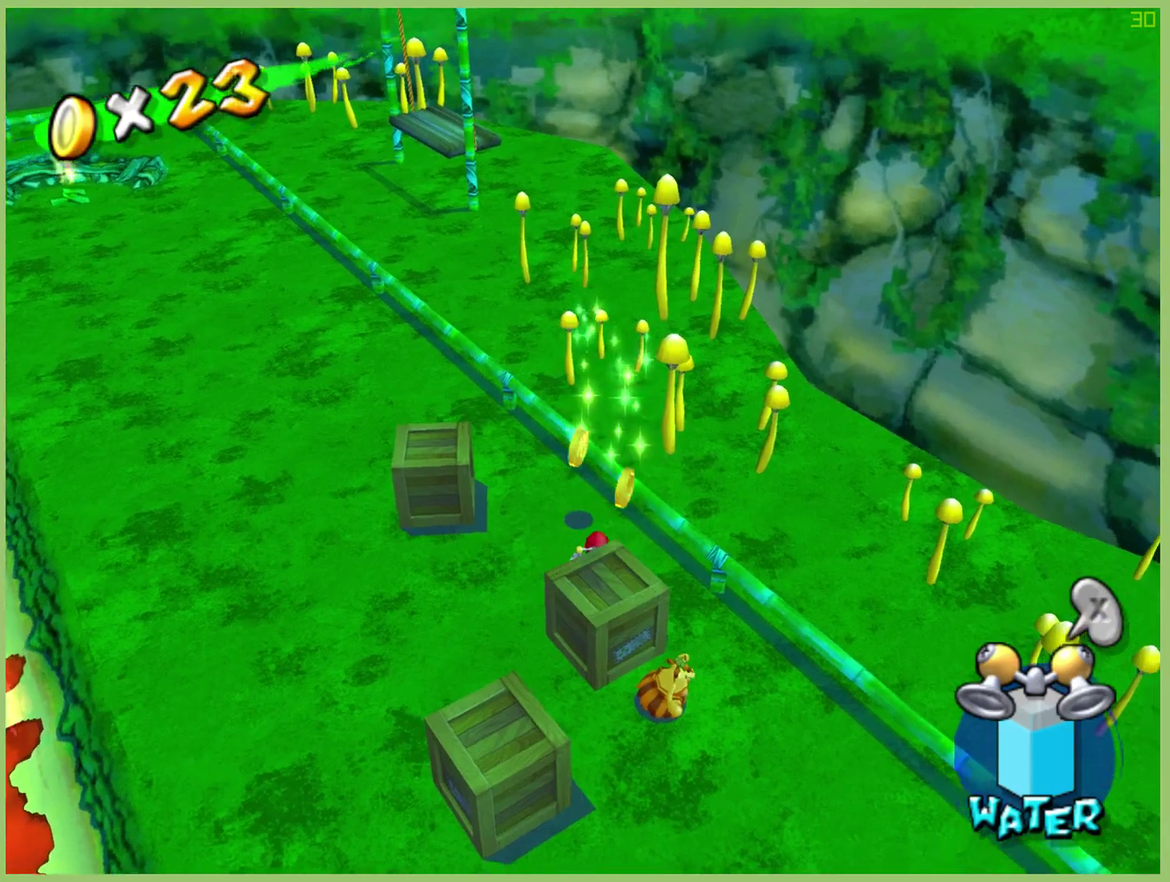
{"buttons": [], "left_stick": "down-left", "right_stick": "center", "events": [[200, "left_stick", "up-left"], [433, "left_stick", "down-left"]]}
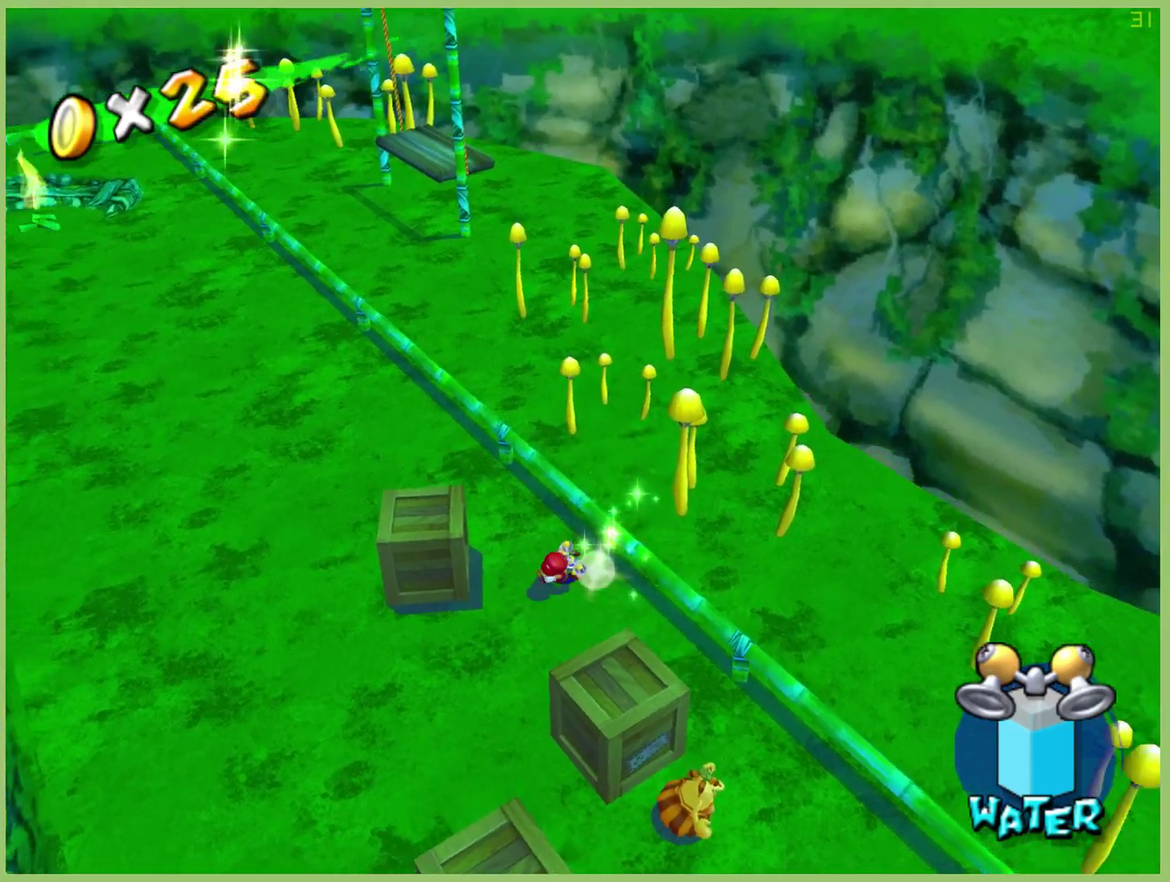
{"buttons": [], "left_stick": "center", "right_stick": "center", "events": [[67, "left_stick", "left"], [167, "left_stick", "up-left"], [333, "L1", "down"], [333, "left_stick", "center"], [467, "L1", "up"]]}
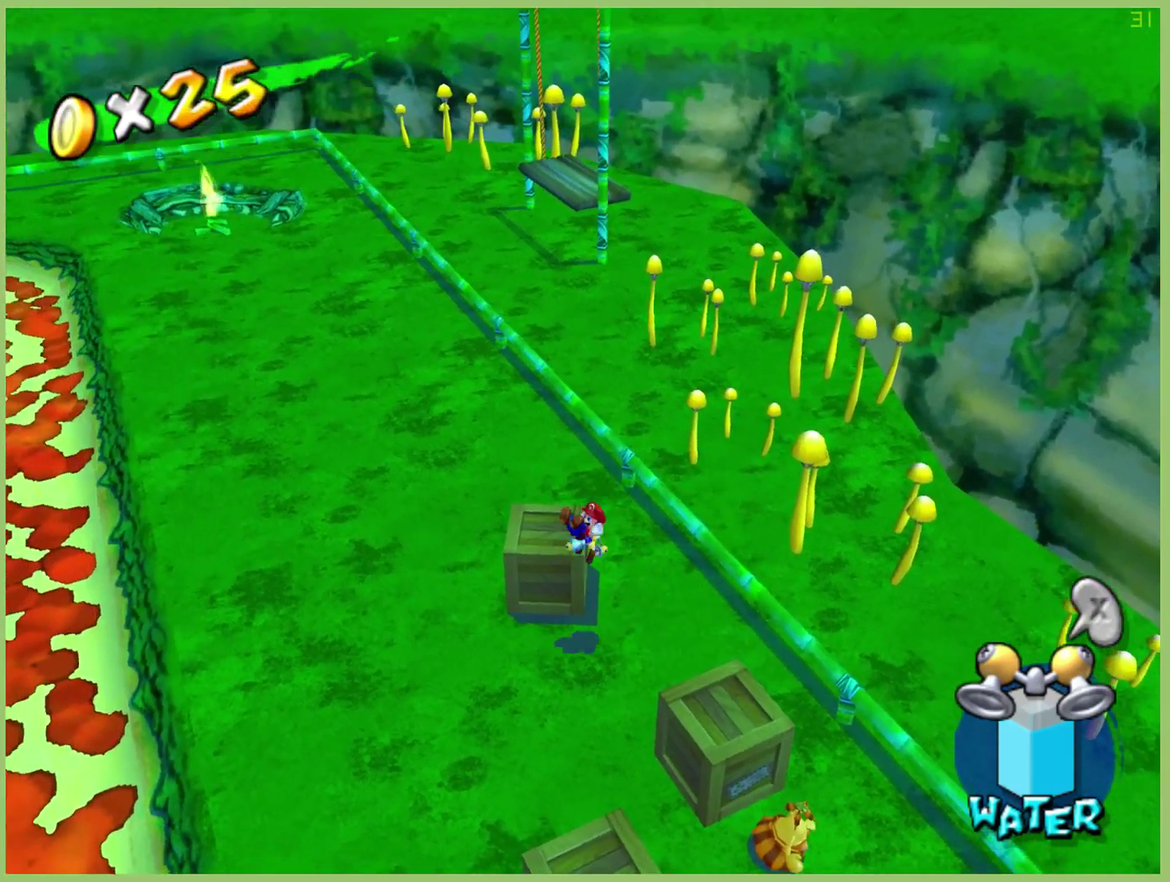
{"buttons": [], "left_stick": "center", "right_stick": "center", "events": []}
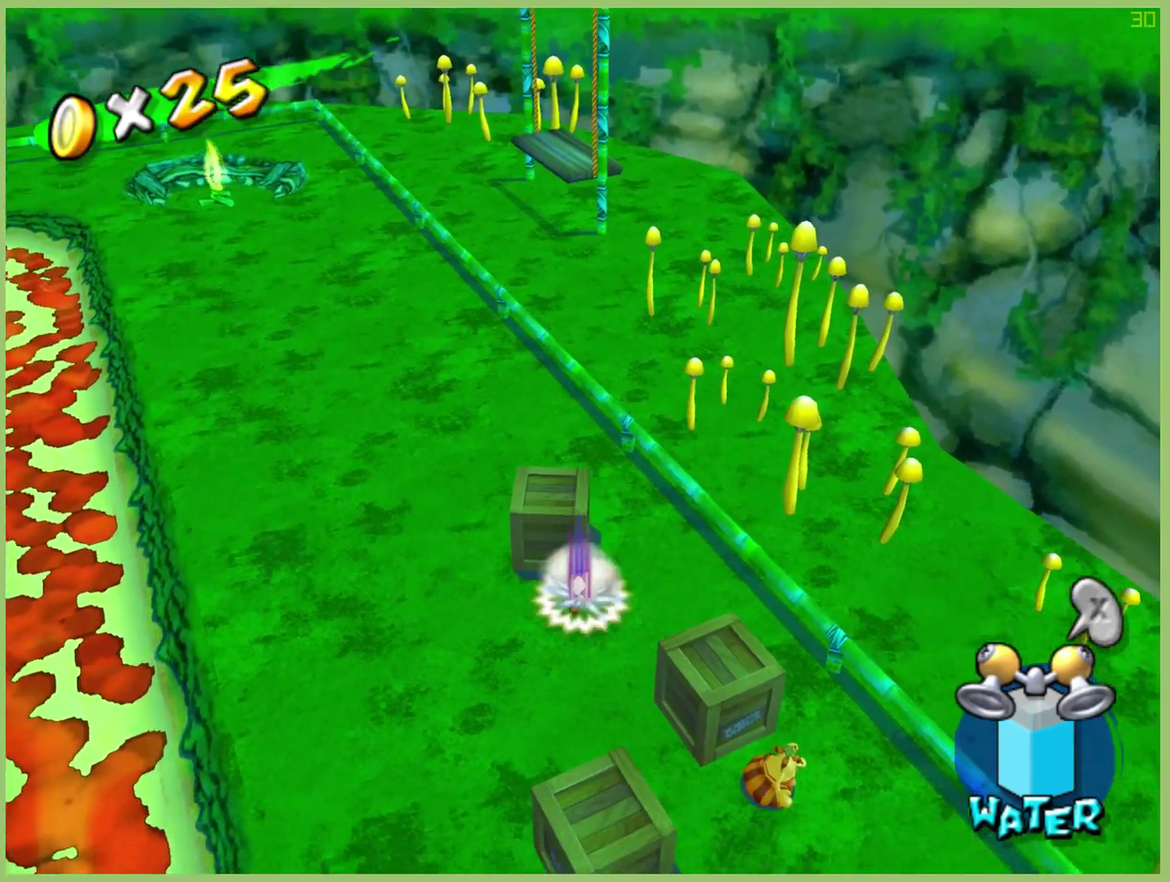
{"buttons": [], "left_stick": "down", "right_stick": "center", "events": [[33, "left_stick", "down-left"], [167, "left_stick", "down"]]}
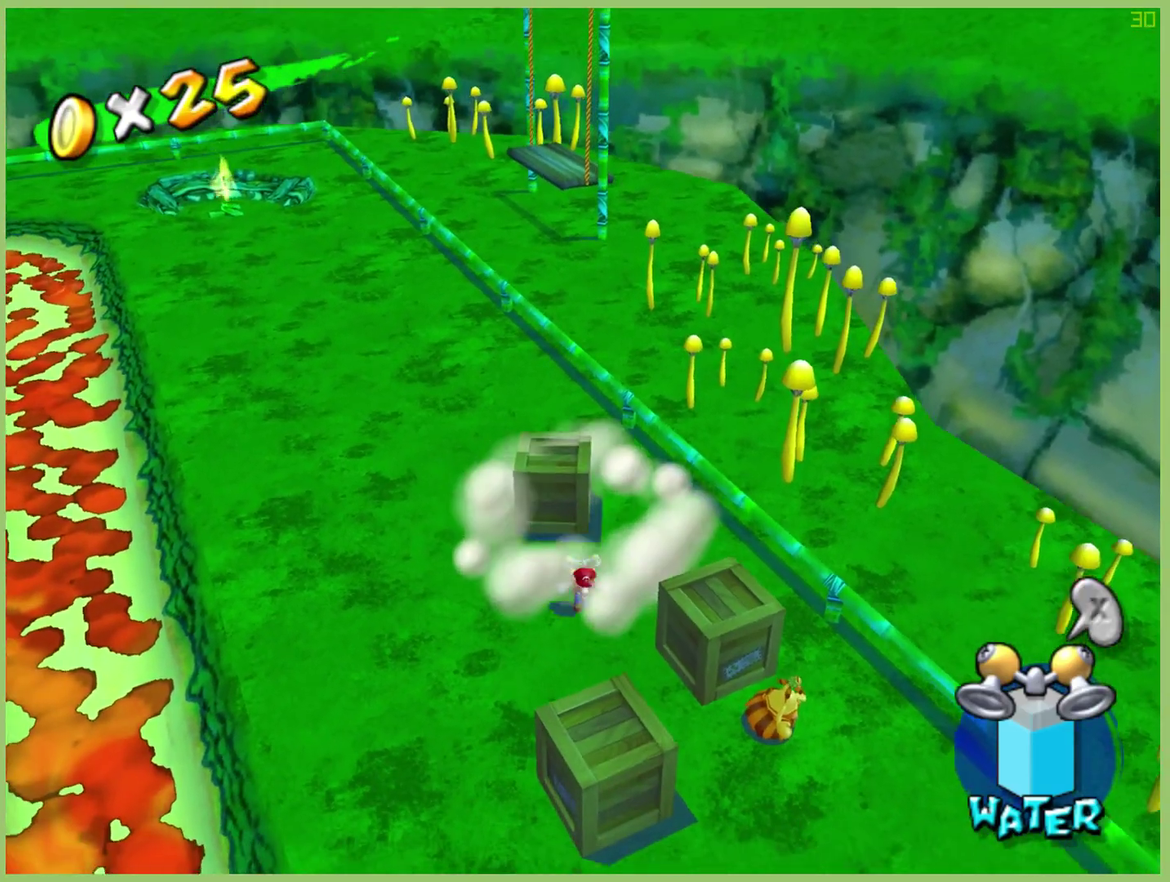
{"buttons": [], "left_stick": "down-left", "right_stick": "center", "events": [[67, "left_stick", "down-right"], [333, "left_stick", "down"], [500, "left_stick", "down-left"]]}
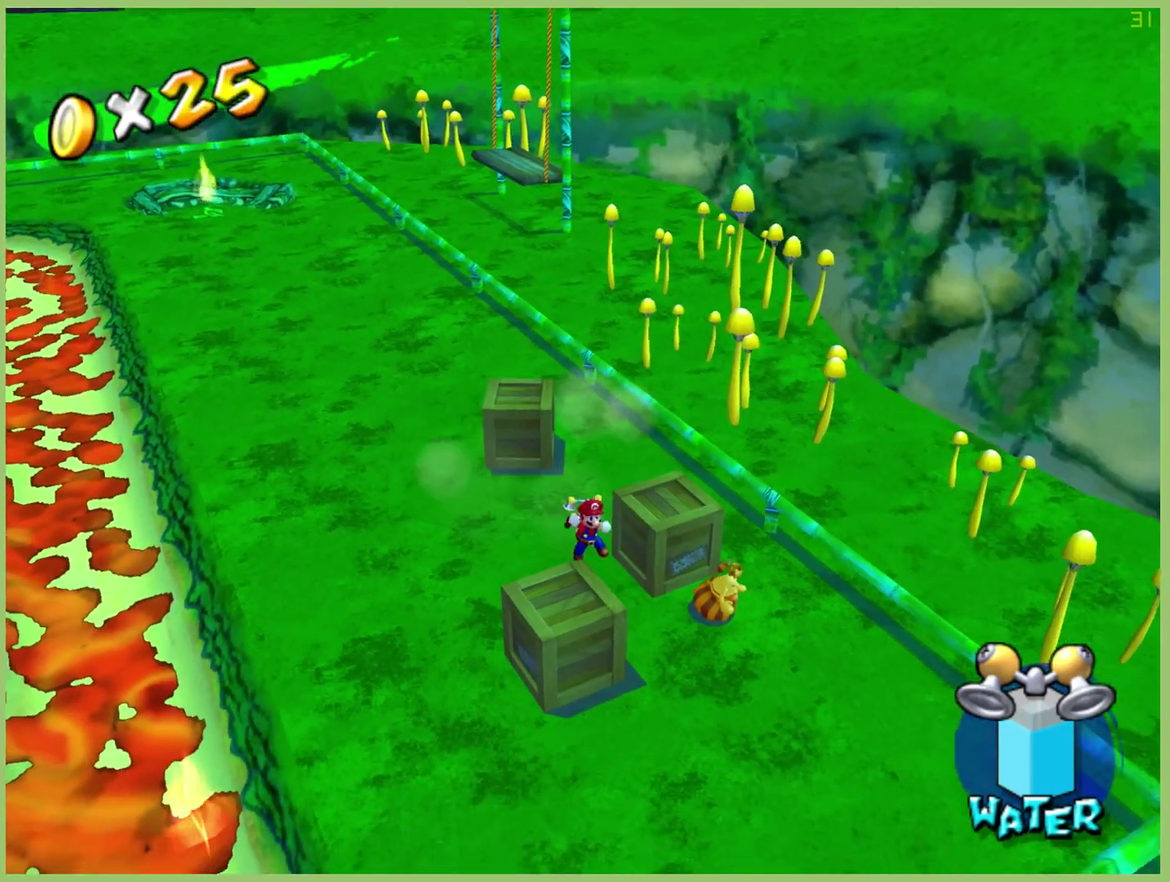
{"buttons": [], "left_stick": "center", "right_stick": "center", "events": [[167, "L1", "down"], [167, "left_stick", "left"], [333, "L1", "up"], [333, "left_stick", "center"]]}
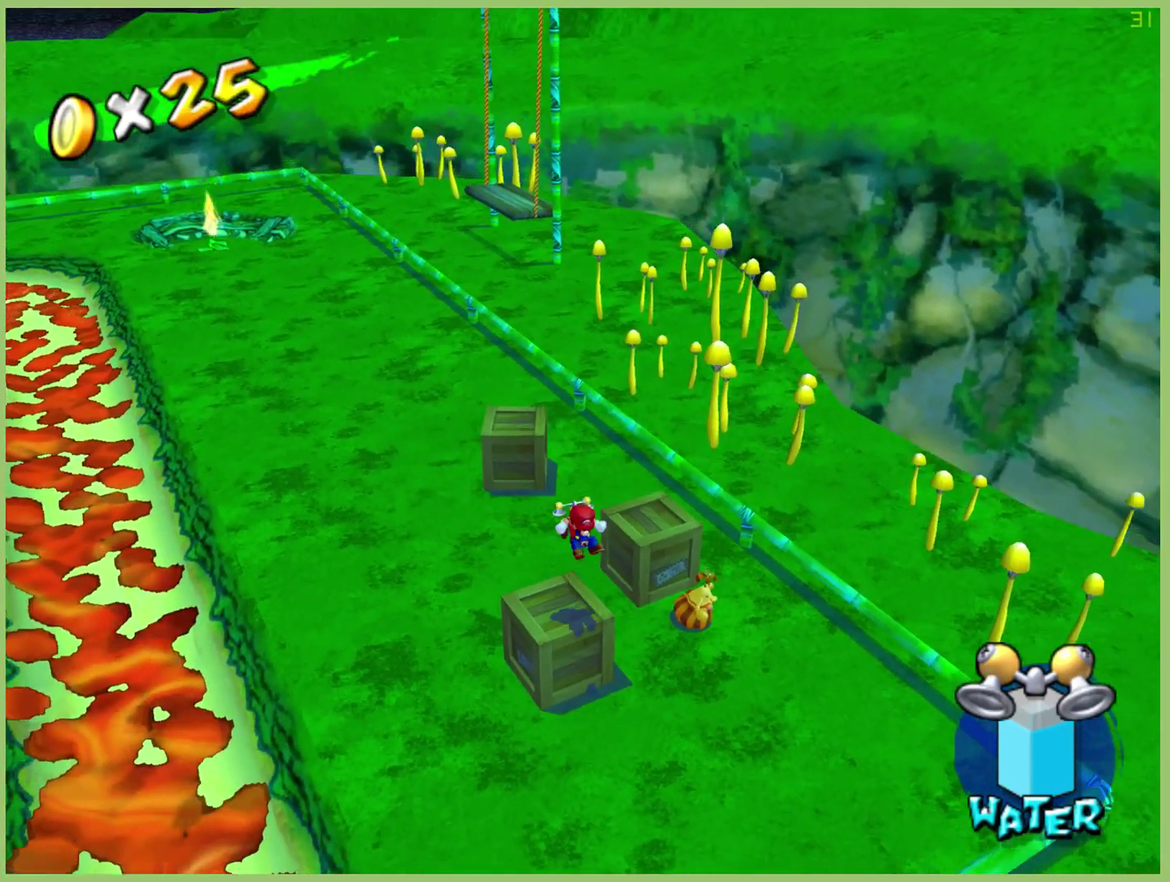
{"buttons": [], "left_stick": "down-left", "right_stick": "center", "events": [[400, "left_stick", "down-left"]]}